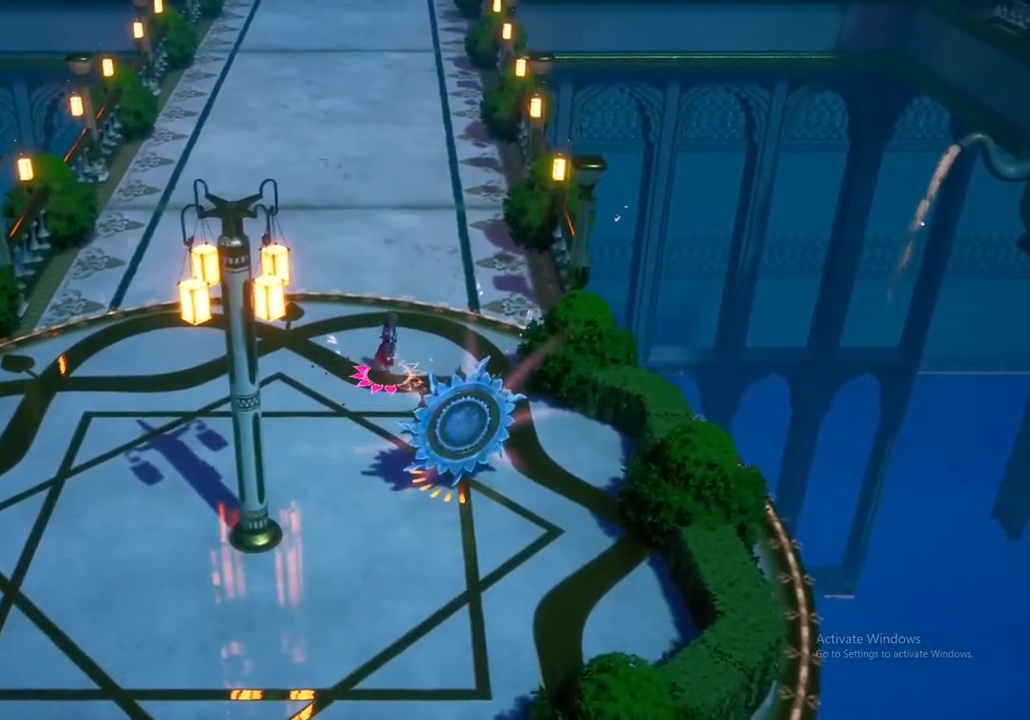
Gameplay with a controller (Xbox layout); each line is a JSON object with the inputs held at the frame after it. "events" lists button and stick changes between this image and that frame as [ms after this image, input, new state], when the widget could be followed in between.
{"buttons": [], "left_stick": "center", "right_stick": "center", "events": [[50, "X", "down"], [200, "X", "up"], [317, "X", "down"], [450, "X", "up"]]}
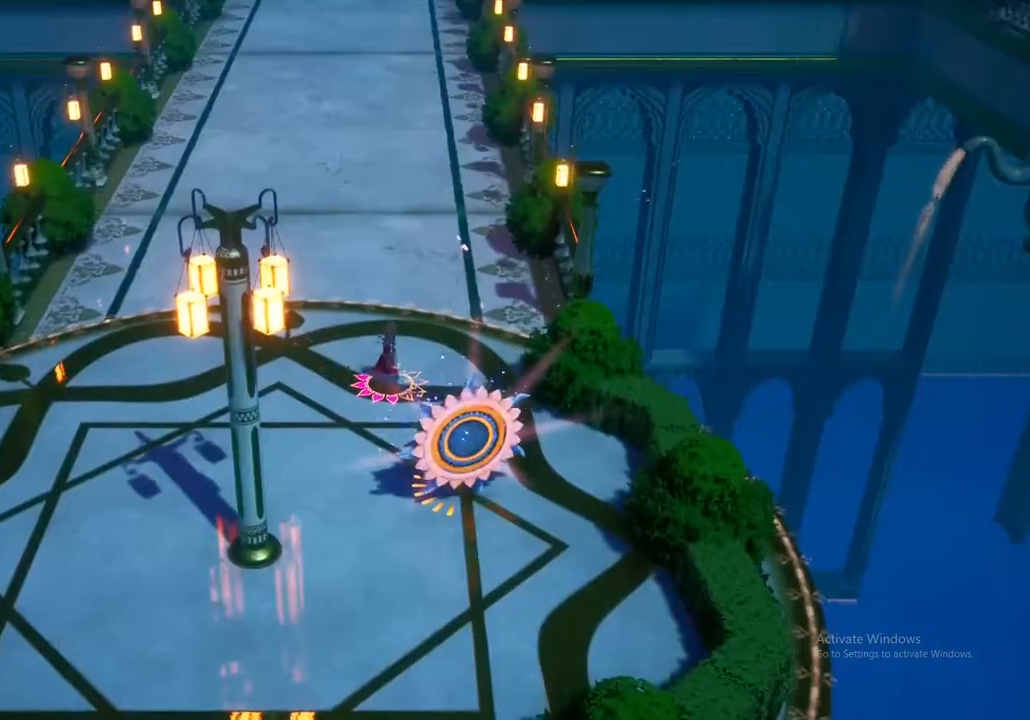
{"buttons": [], "left_stick": "left", "right_stick": "center", "events": [[50, "X", "down"], [83, "left_stick", "left"], [167, "X", "up"], [317, "X", "down"], [467, "X", "up"]]}
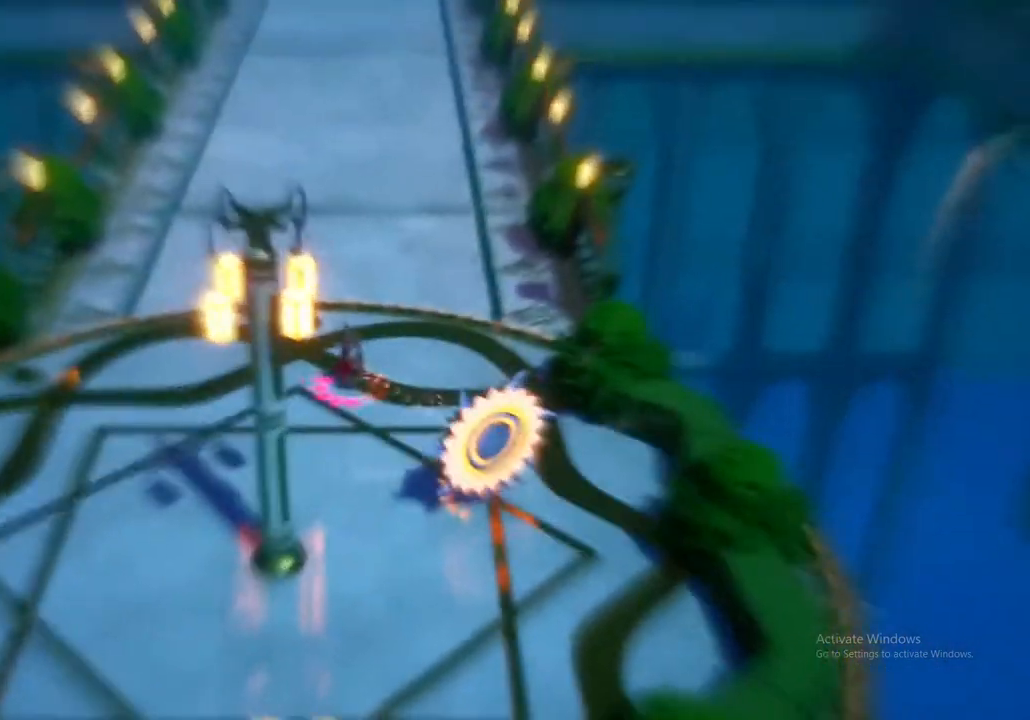
{"buttons": [], "left_stick": "down-left", "right_stick": "center", "events": [[100, "X", "down"], [233, "X", "up"], [317, "left_stick", "down-left"], [350, "X", "down"], [483, "X", "up"]]}
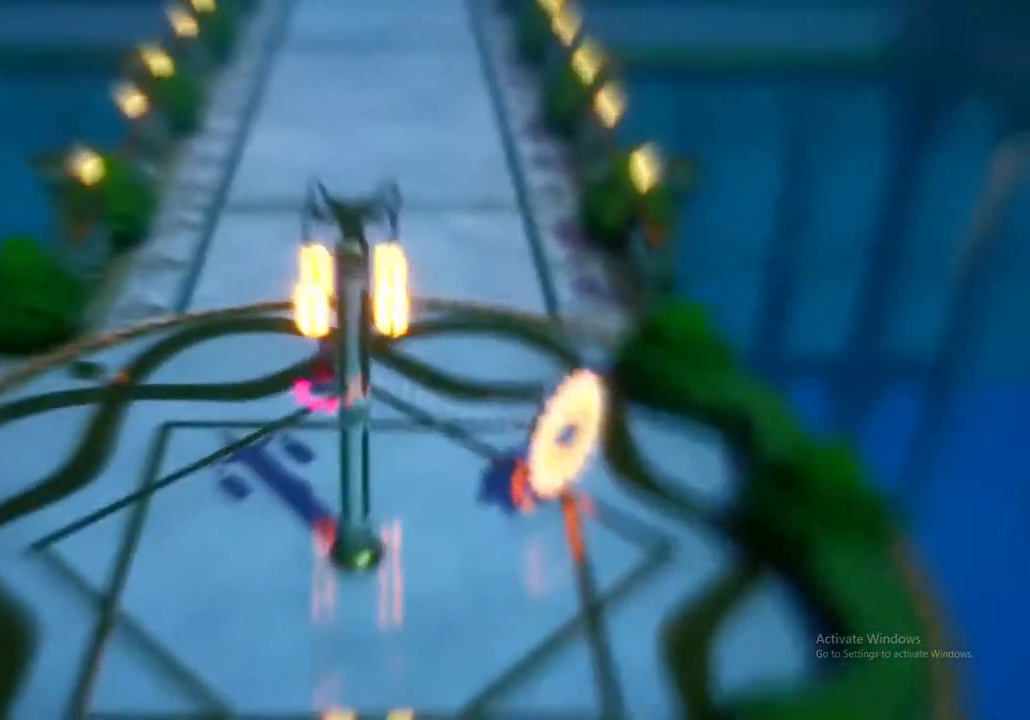
{"buttons": ["X"], "left_stick": "down", "right_stick": "center", "events": [[33, "left_stick", "down-right"], [133, "X", "down"], [283, "X", "up"], [350, "left_stick", "down"], [367, "X", "down"]]}
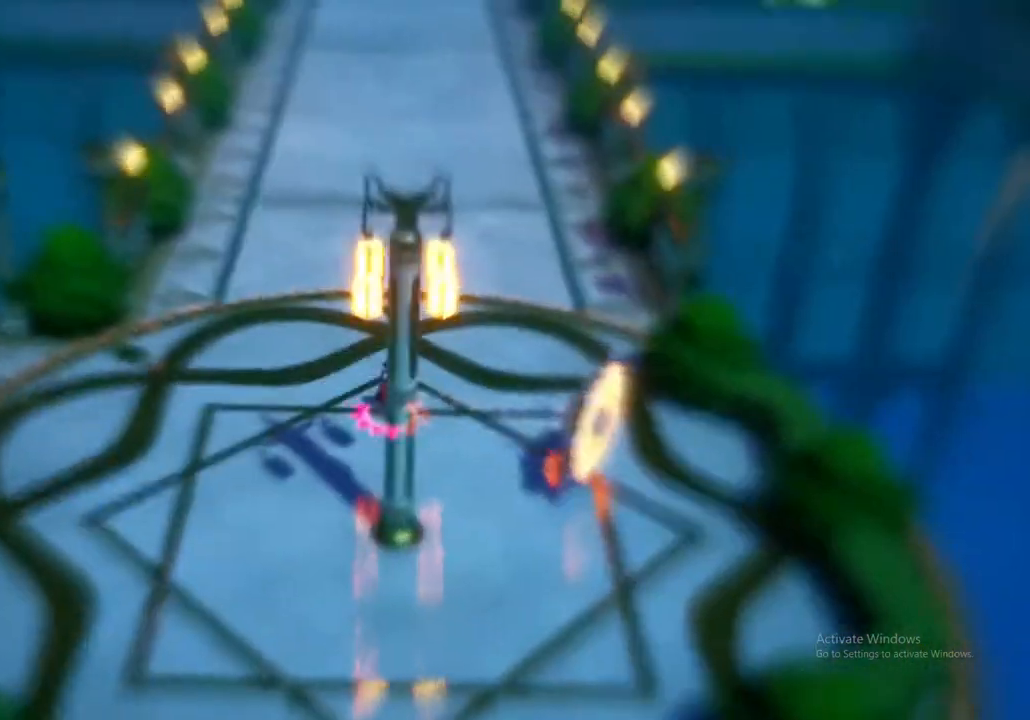
{"buttons": [], "left_stick": "down-left", "right_stick": "center", "events": [[17, "X", "up"], [100, "X", "down"], [100, "left_stick", "down-left"], [233, "X", "up"], [350, "X", "down"], [467, "X", "up"]]}
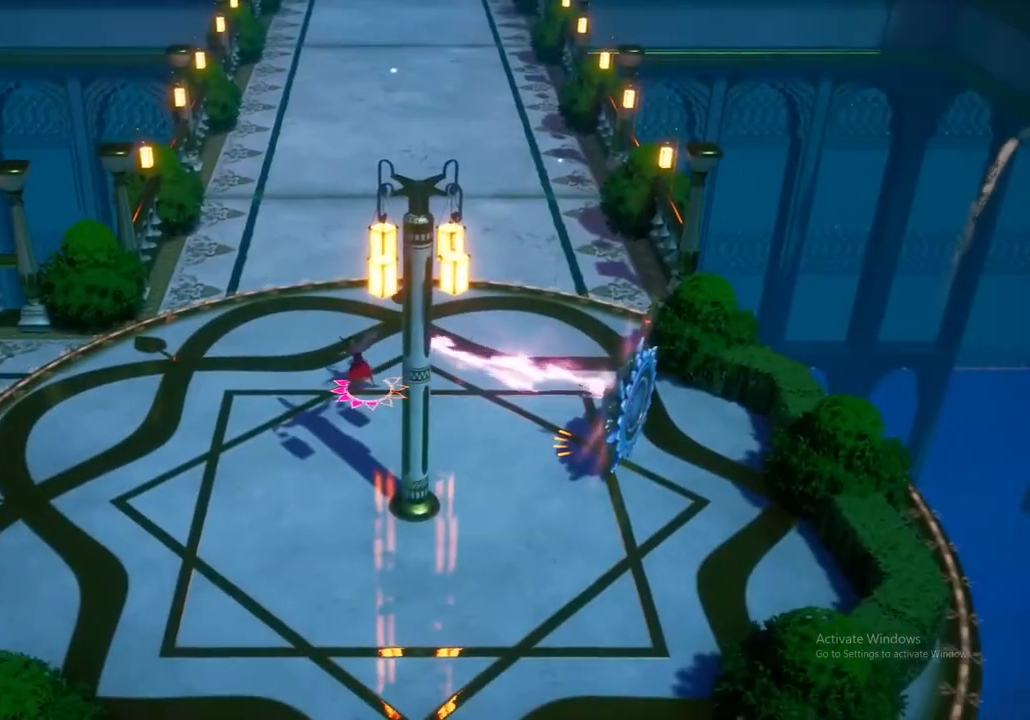
{"buttons": [], "left_stick": "down", "right_stick": "center", "events": [[50, "left_stick", "down"], [100, "X", "down"], [267, "X", "up"]]}
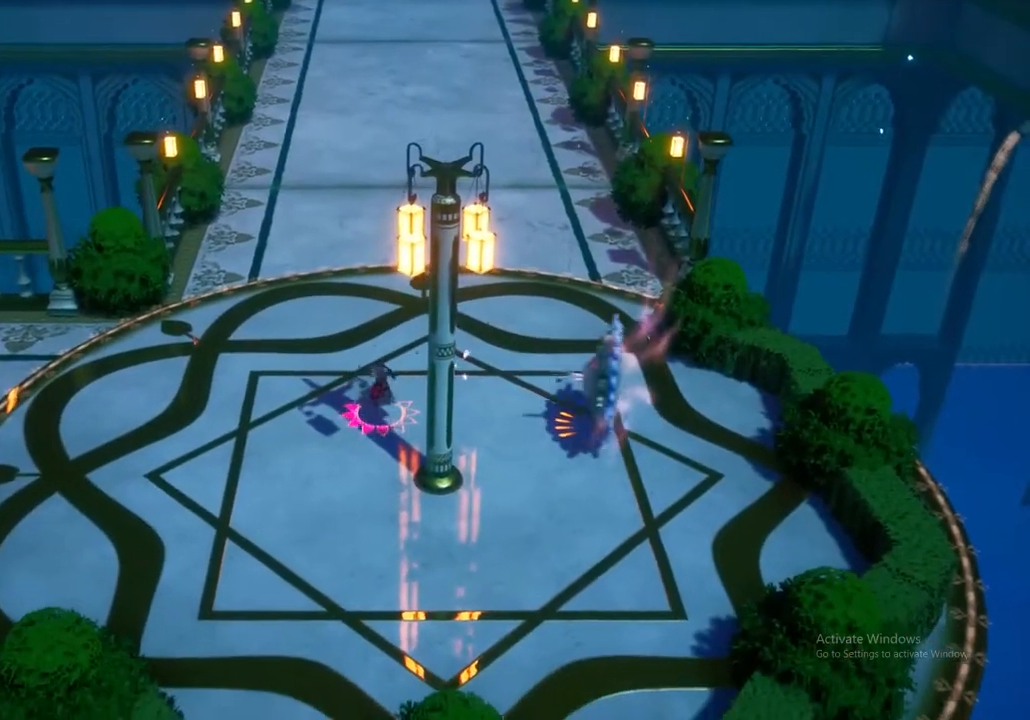
{"buttons": [], "left_stick": "down", "right_stick": "center", "events": []}
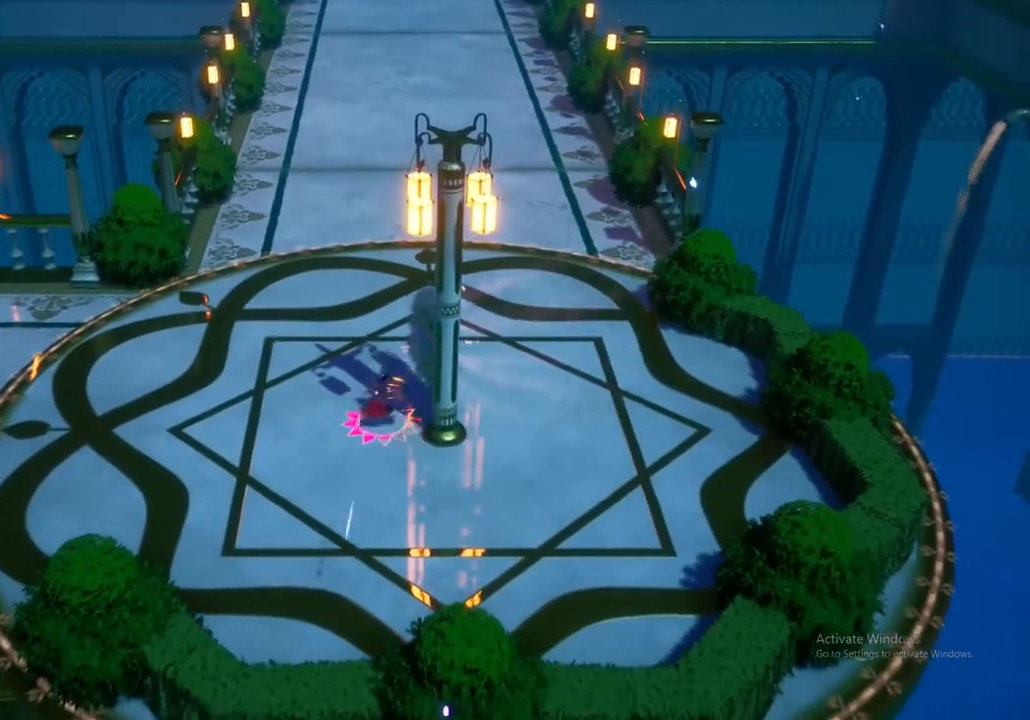
{"buttons": ["A"], "left_stick": "down-right", "right_stick": "center", "events": [[250, "A", "down"], [367, "left_stick", "down-right"], [400, "A", "up"], [500, "A", "down"]]}
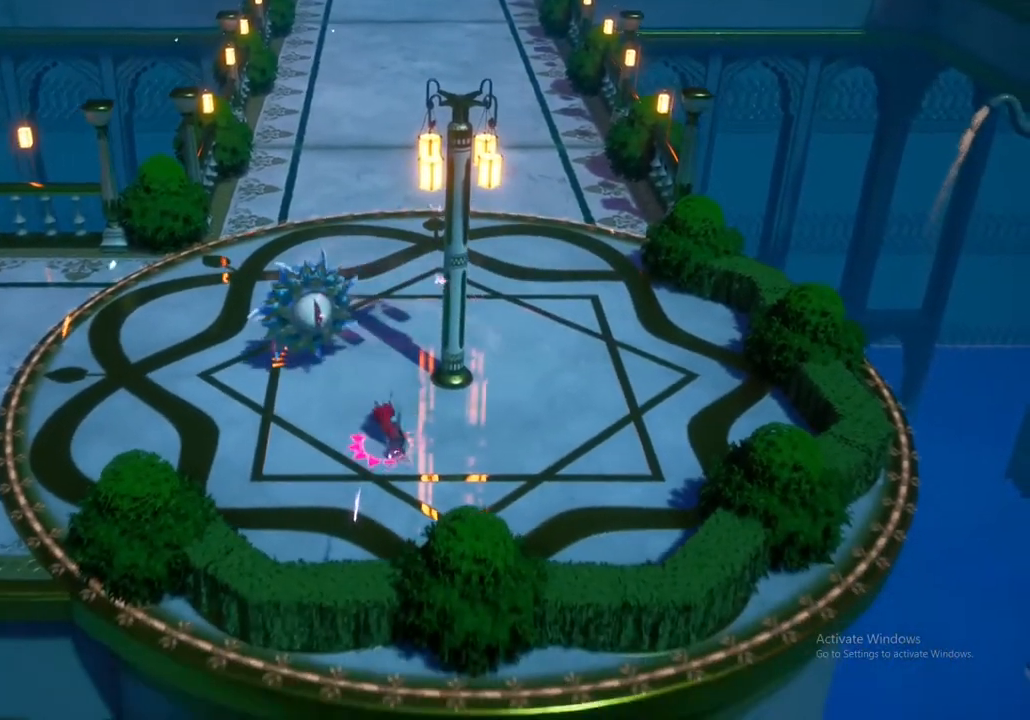
{"buttons": [], "left_stick": "right", "right_stick": "center", "events": [[183, "A", "up"], [183, "left_stick", "right"], [333, "A", "down"], [483, "A", "up"]]}
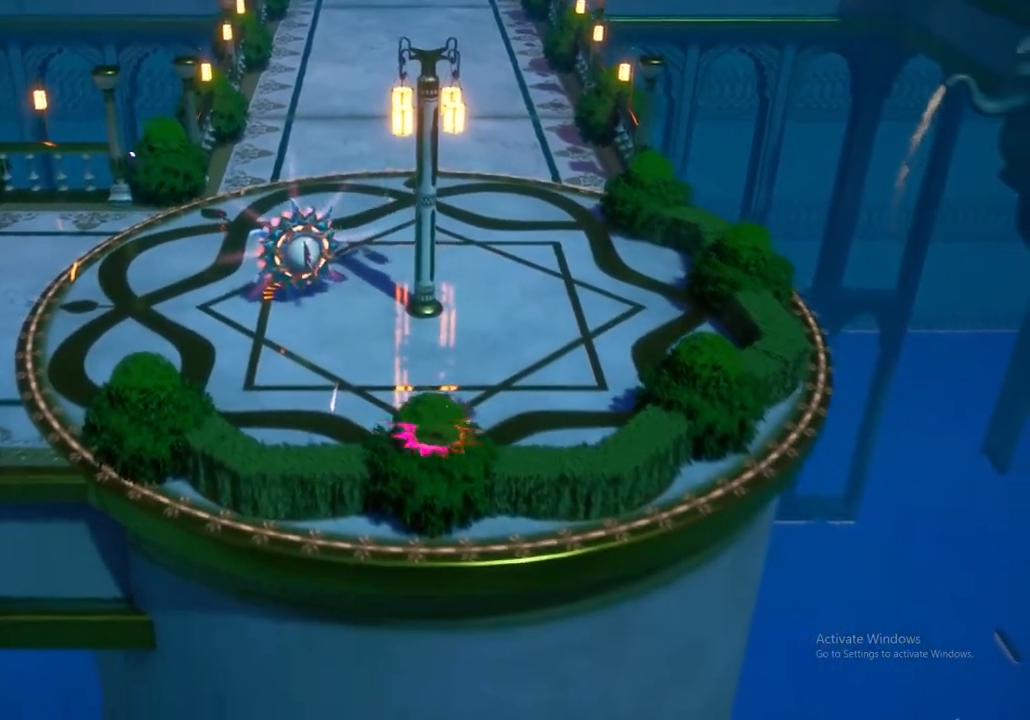
{"buttons": ["A"], "left_stick": "up-right", "right_stick": "center", "events": [[50, "left_stick", "up-right"], [117, "A", "down"], [267, "A", "up"], [383, "A", "down"]]}
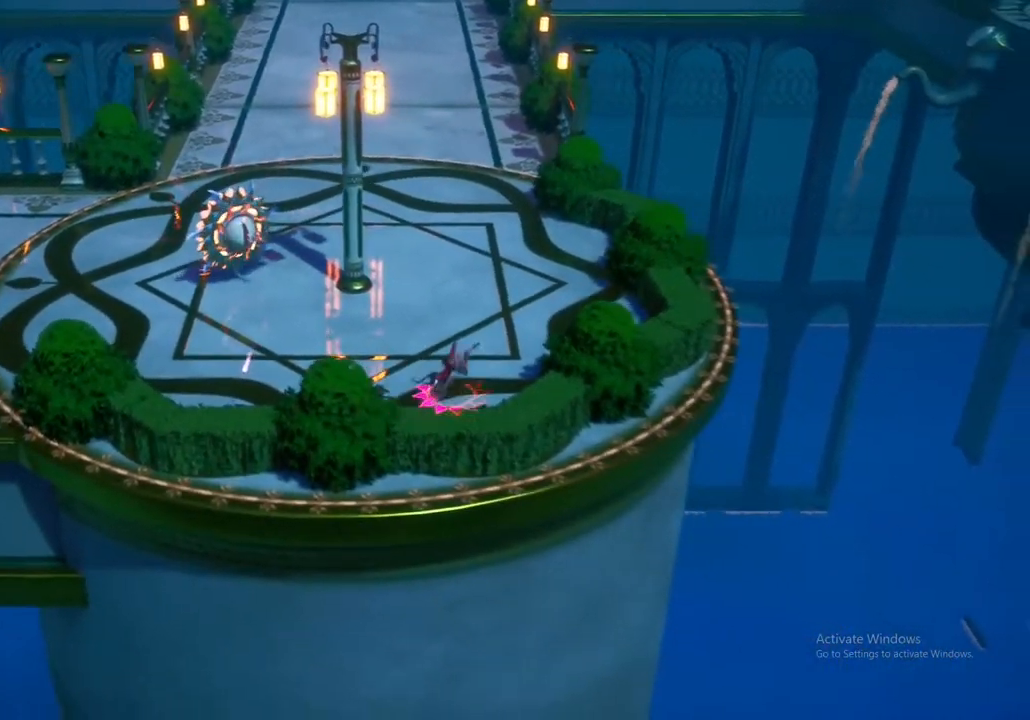
{"buttons": ["A"], "left_stick": "up", "right_stick": "center", "events": [[33, "A", "up"], [167, "A", "down"], [300, "A", "up"], [450, "A", "down"], [483, "left_stick", "up"]]}
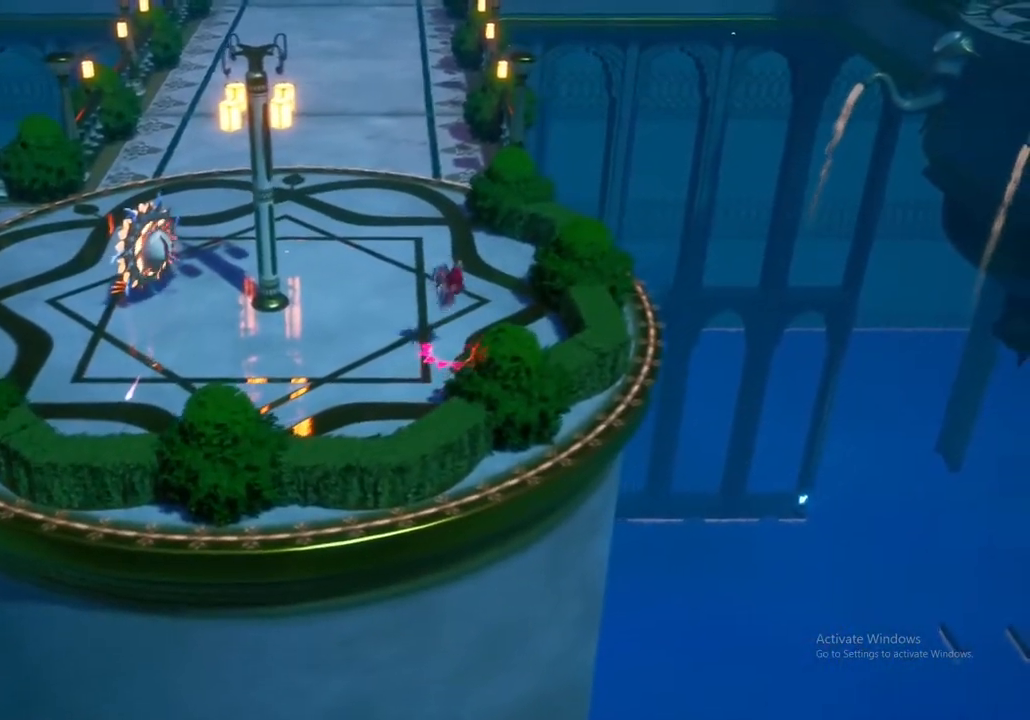
{"buttons": [], "left_stick": "up", "right_stick": "center", "events": [[117, "A", "up"]]}
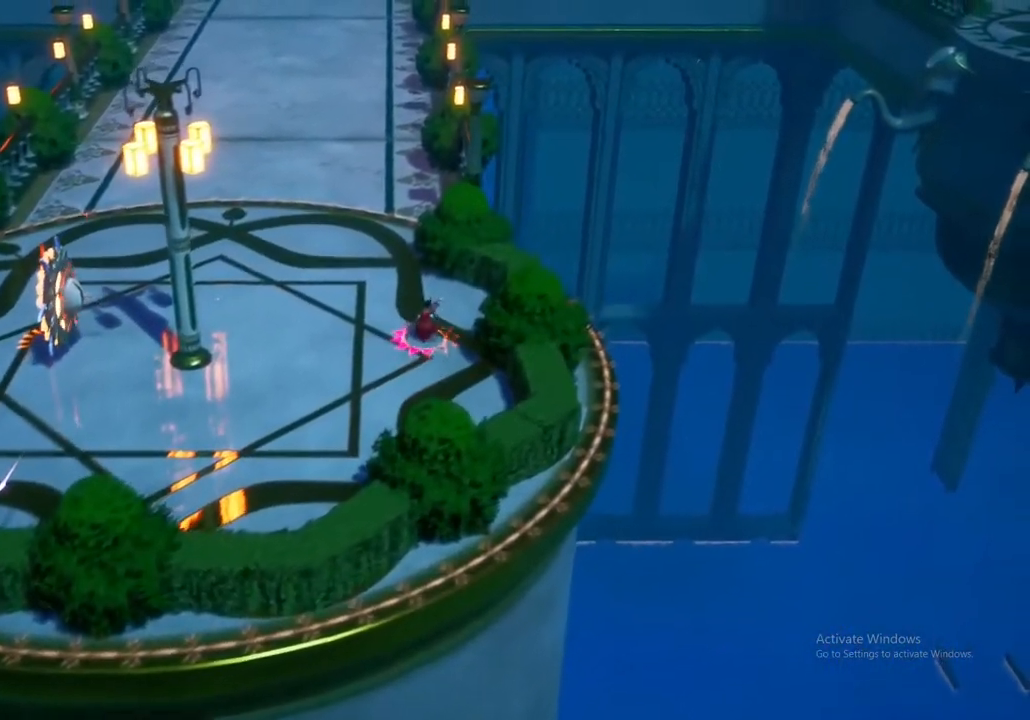
{"buttons": [], "left_stick": "left", "right_stick": "center", "events": [[33, "left_stick", "up-left"], [100, "A", "down"], [233, "A", "up"], [317, "A", "down"], [350, "left_stick", "left"], [467, "A", "up"]]}
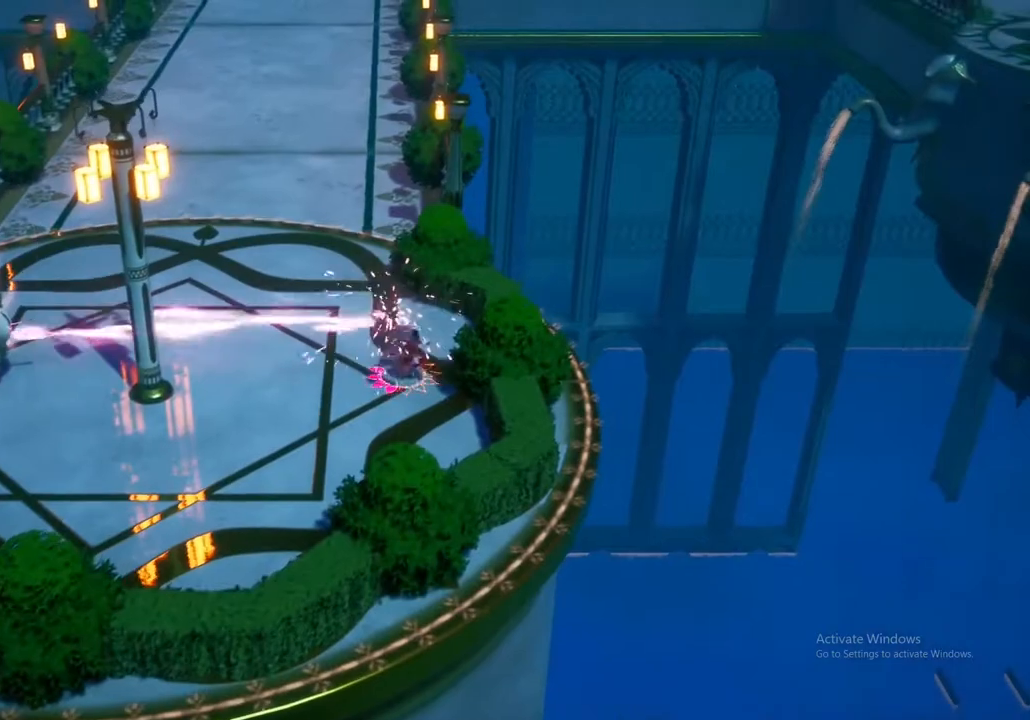
{"buttons": [], "left_stick": "down-left", "right_stick": "center", "events": [[217, "left_stick", "down-left"]]}
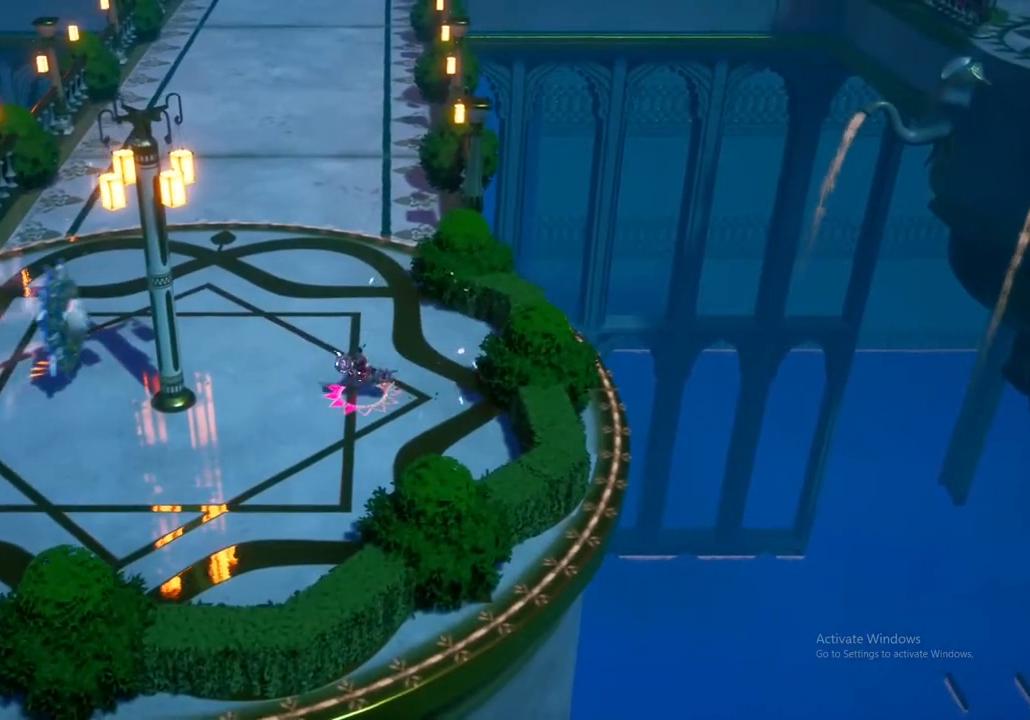
{"buttons": [], "left_stick": "down-left", "right_stick": "center", "events": []}
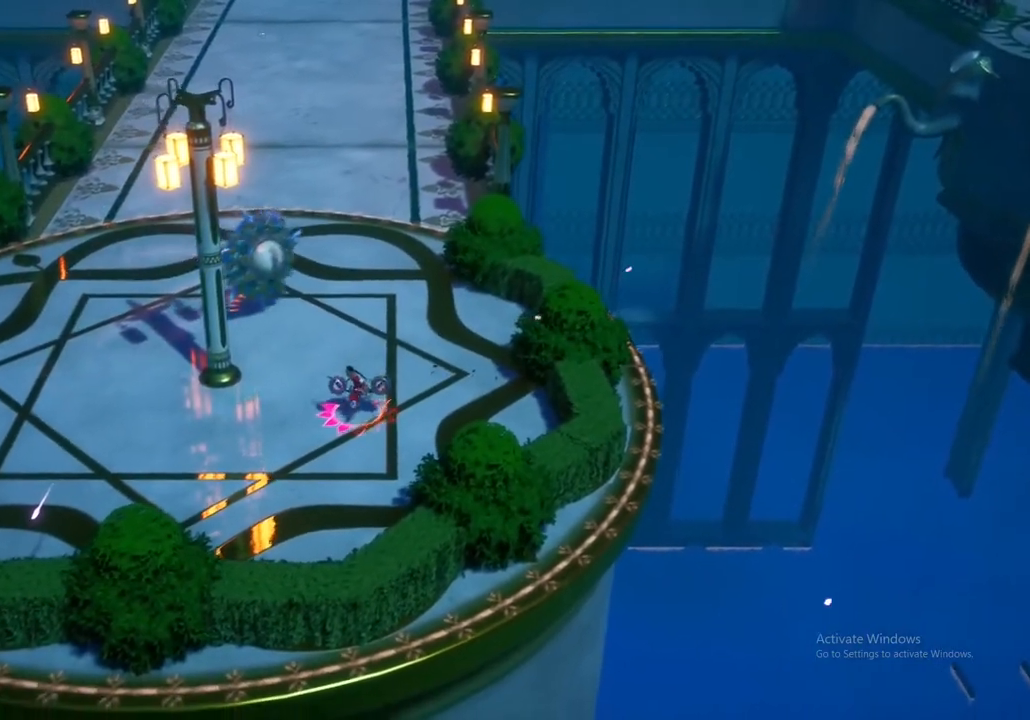
{"buttons": ["A"], "left_stick": "left", "right_stick": "center", "events": [[133, "A", "down"], [267, "A", "up"], [400, "left_stick", "left"], [433, "A", "down"]]}
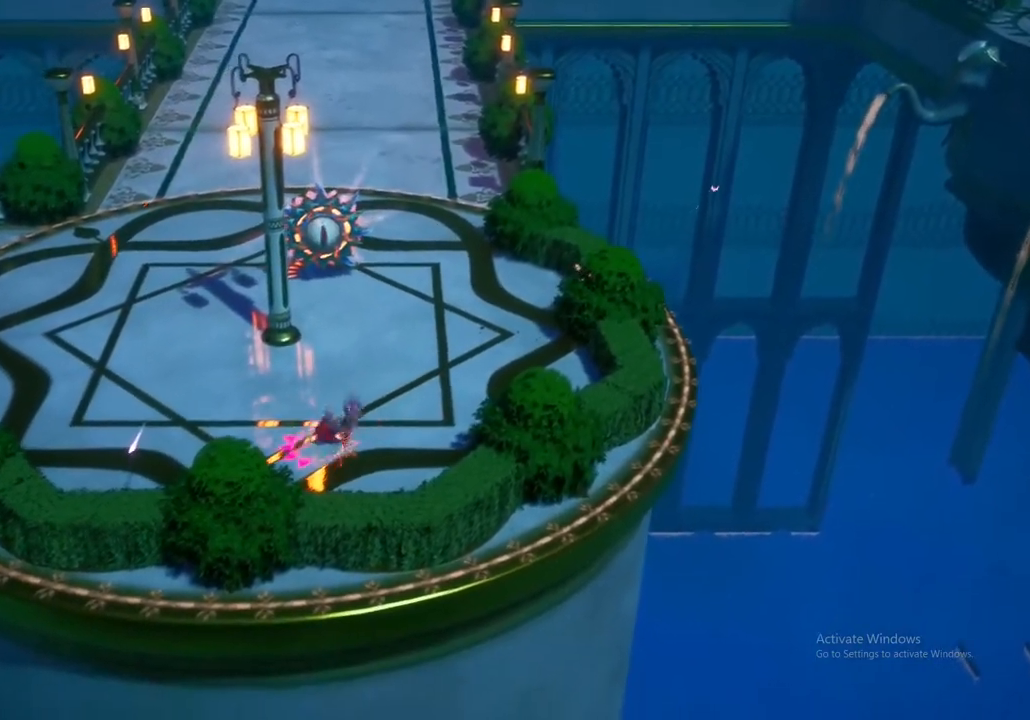
{"buttons": [], "left_stick": "up-left", "right_stick": "center", "events": [[100, "A", "up"], [217, "A", "down"], [367, "A", "up"], [433, "left_stick", "up-left"]]}
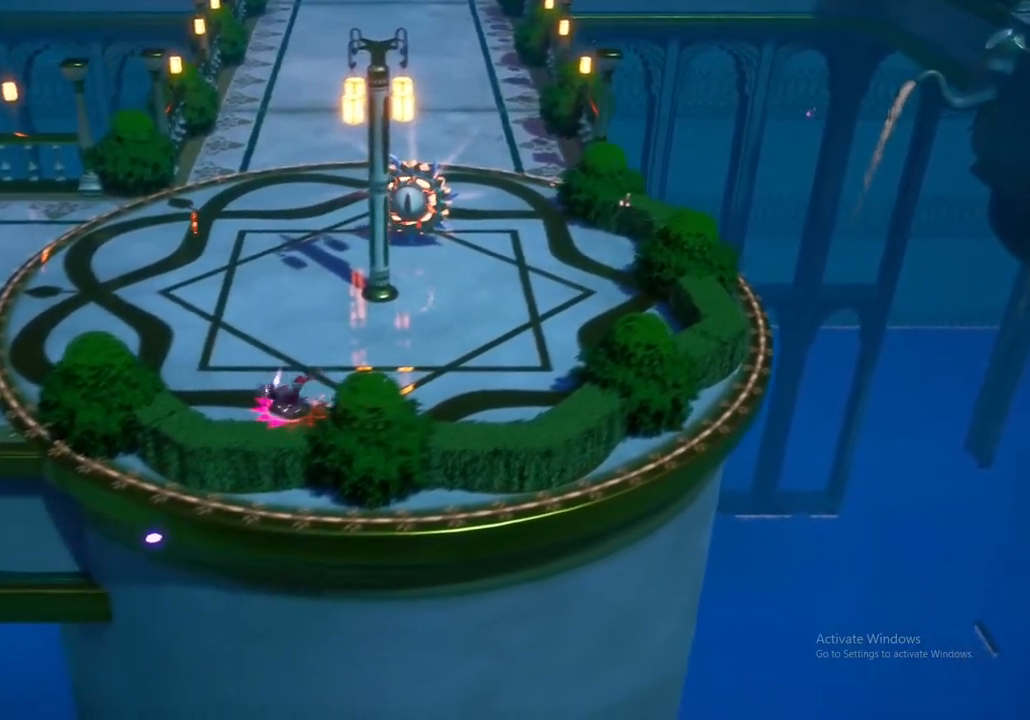
{"buttons": [], "left_stick": "up-left", "right_stick": "center", "events": [[33, "A", "down"], [200, "A", "up"], [350, "A", "down"], [483, "A", "up"]]}
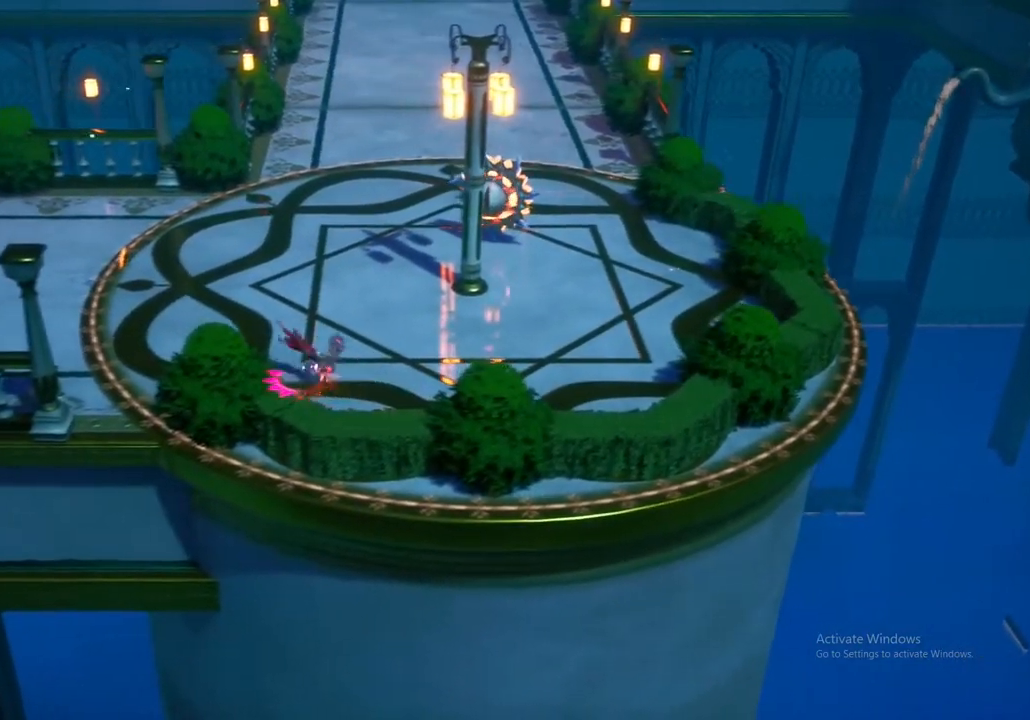
{"buttons": ["A"], "left_stick": "up-left", "right_stick": "center", "events": [[233, "A", "down"], [383, "A", "up"], [483, "A", "down"]]}
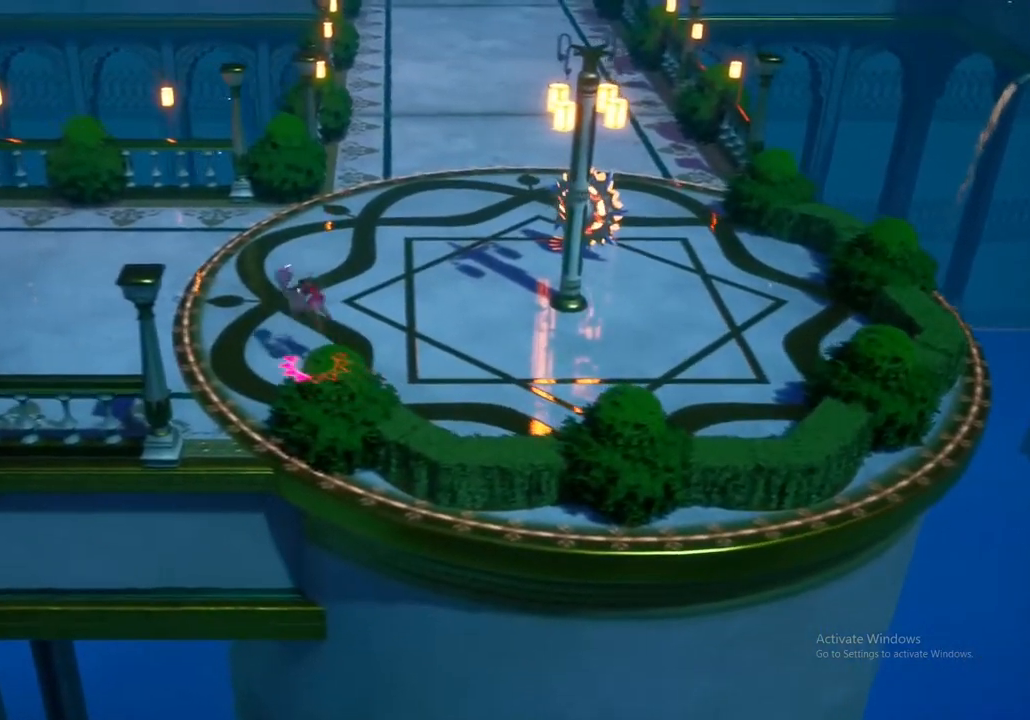
{"buttons": ["A"], "left_stick": "up", "right_stick": "center", "events": [[133, "A", "up"], [217, "A", "down"], [367, "A", "up"], [383, "left_stick", "up"], [483, "A", "down"]]}
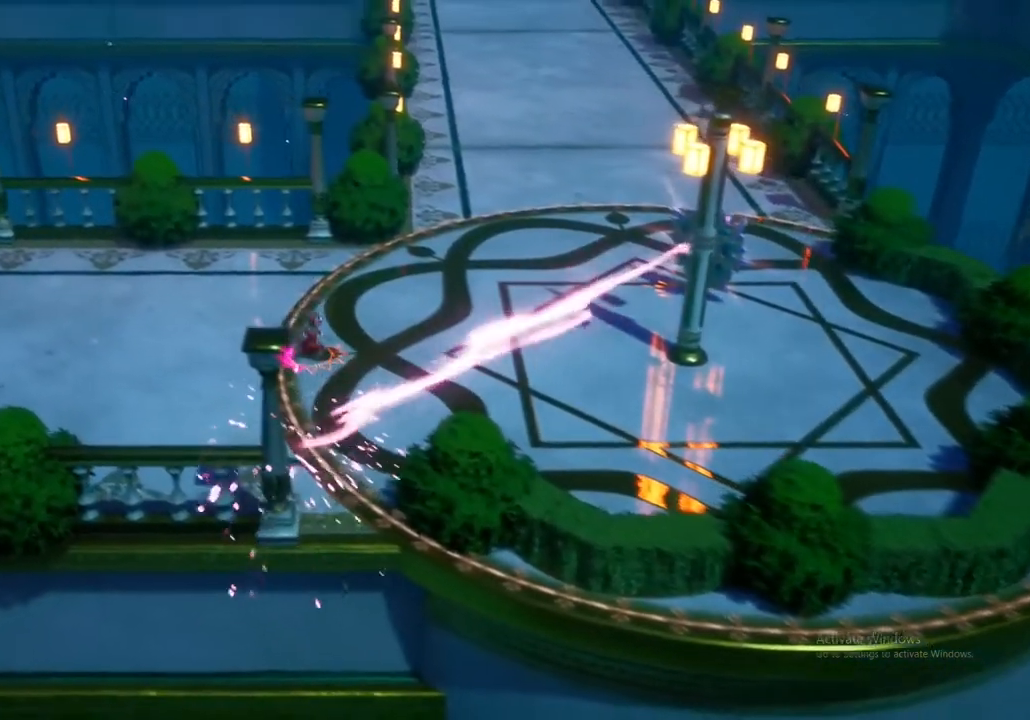
{"buttons": ["X"], "left_stick": "right", "right_stick": "center", "events": [[17, "left_stick", "up-right"], [117, "A", "up"], [150, "left_stick", "right"], [417, "X", "down"]]}
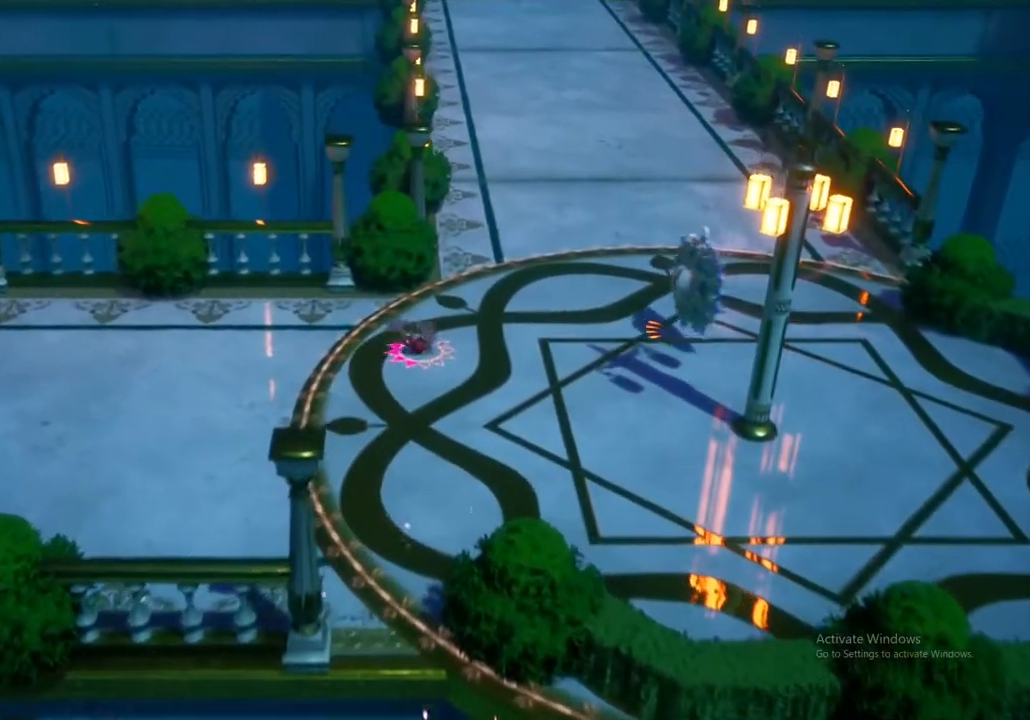
{"buttons": [], "left_stick": "up", "right_stick": "center", "events": [[50, "X", "up"], [133, "X", "down"], [233, "X", "up"], [267, "left_stick", "up"], [350, "X", "down"], [467, "X", "up"]]}
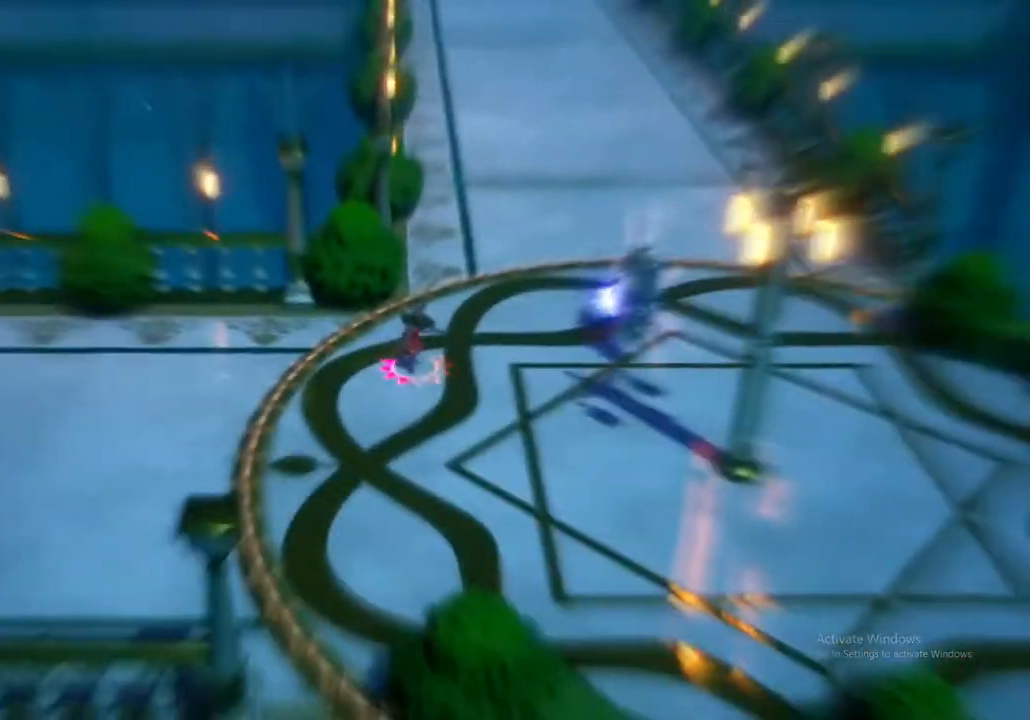
{"buttons": [], "left_stick": "right", "right_stick": "center", "events": [[17, "left_stick", "center"], [400, "left_stick", "right"]]}
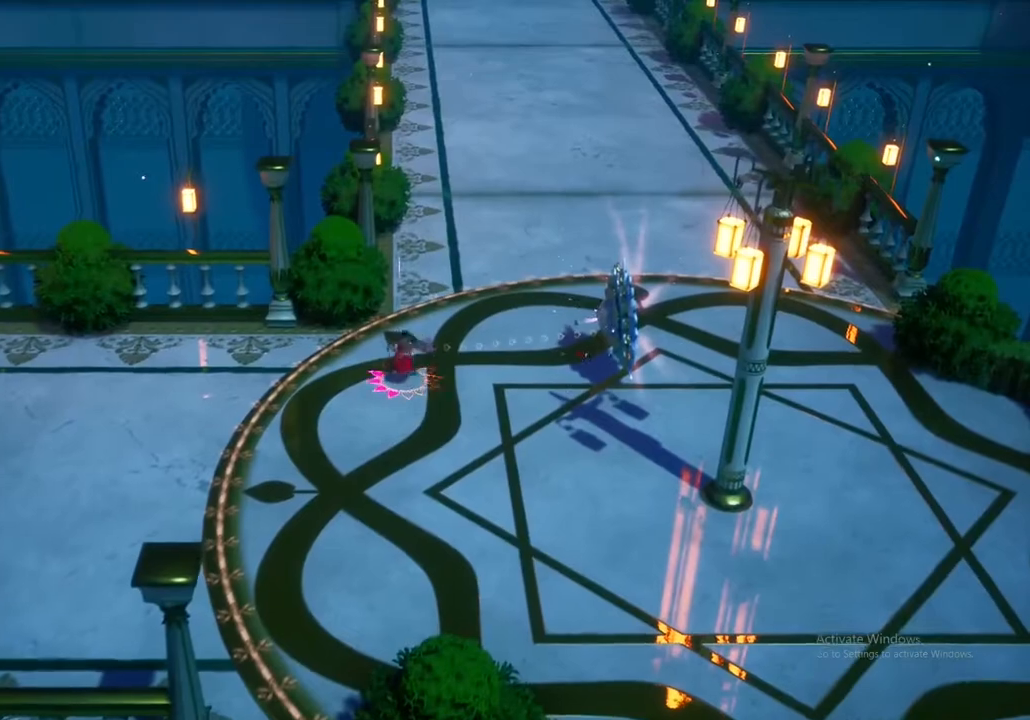
{"buttons": [], "left_stick": "right", "right_stick": "center", "events": []}
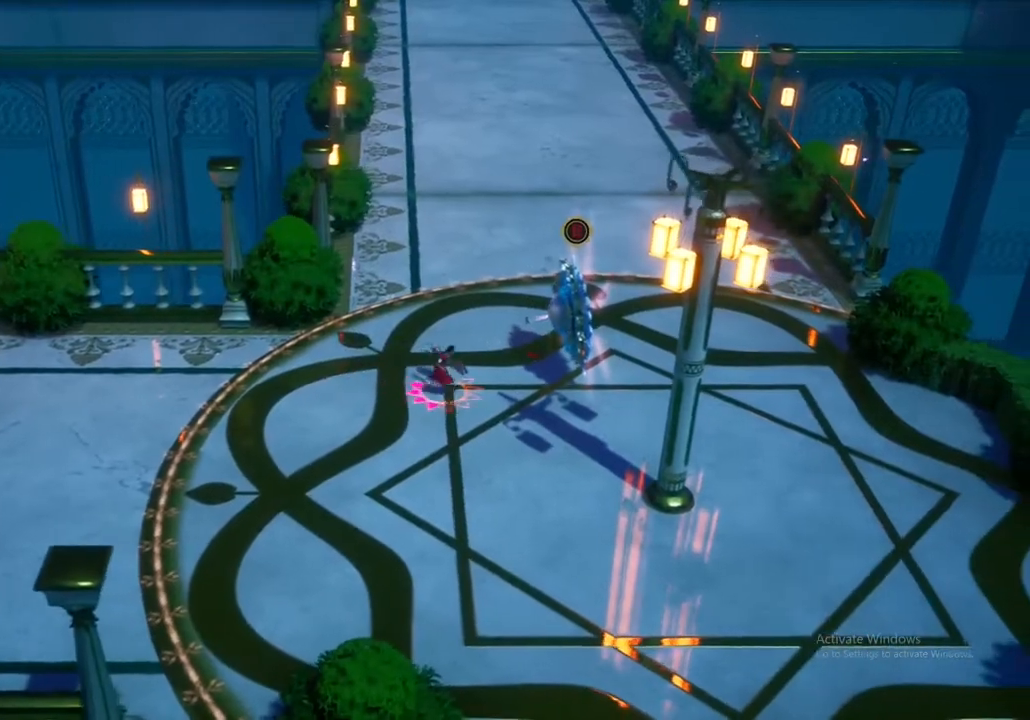
{"buttons": [], "left_stick": "center", "right_stick": "center", "events": [[200, "Y", "down"], [333, "Y", "up"], [417, "left_stick", "center"]]}
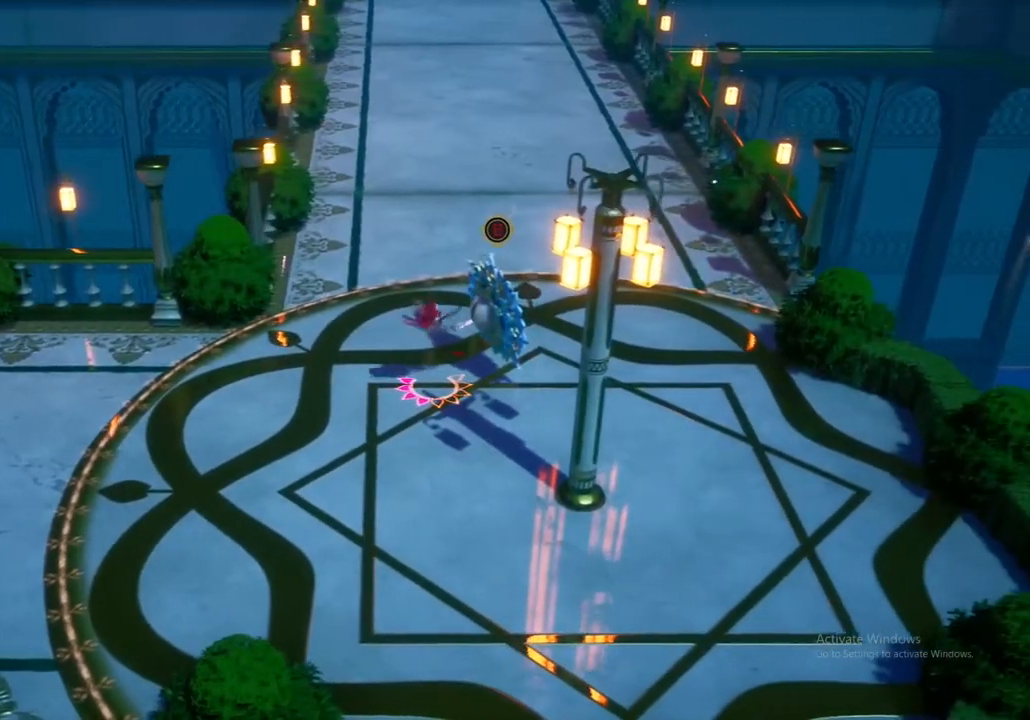
{"buttons": [], "left_stick": "center", "right_stick": "center", "events": [[117, "B", "down"], [267, "B", "up"]]}
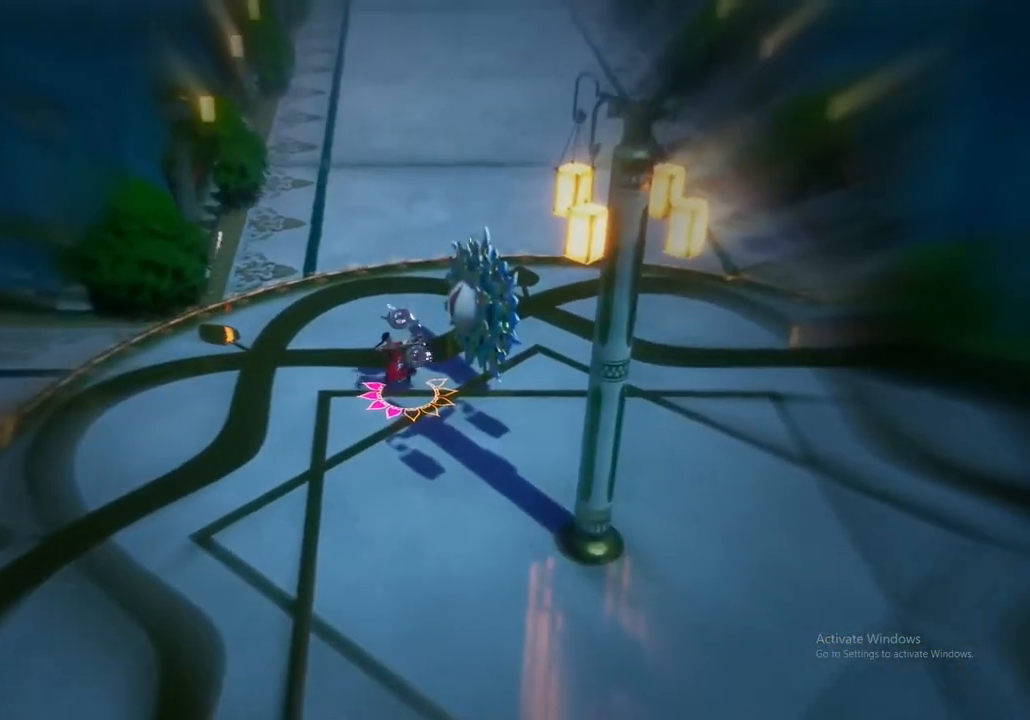
{"buttons": [], "left_stick": "center", "right_stick": "center", "events": []}
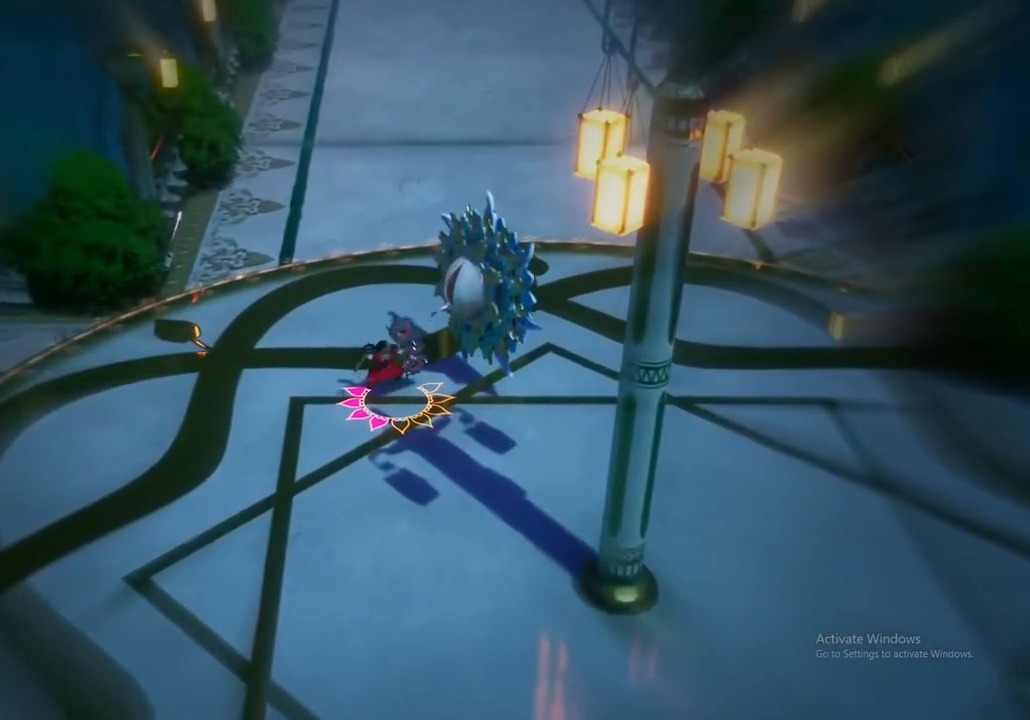
{"buttons": [], "left_stick": "center", "right_stick": "center", "events": []}
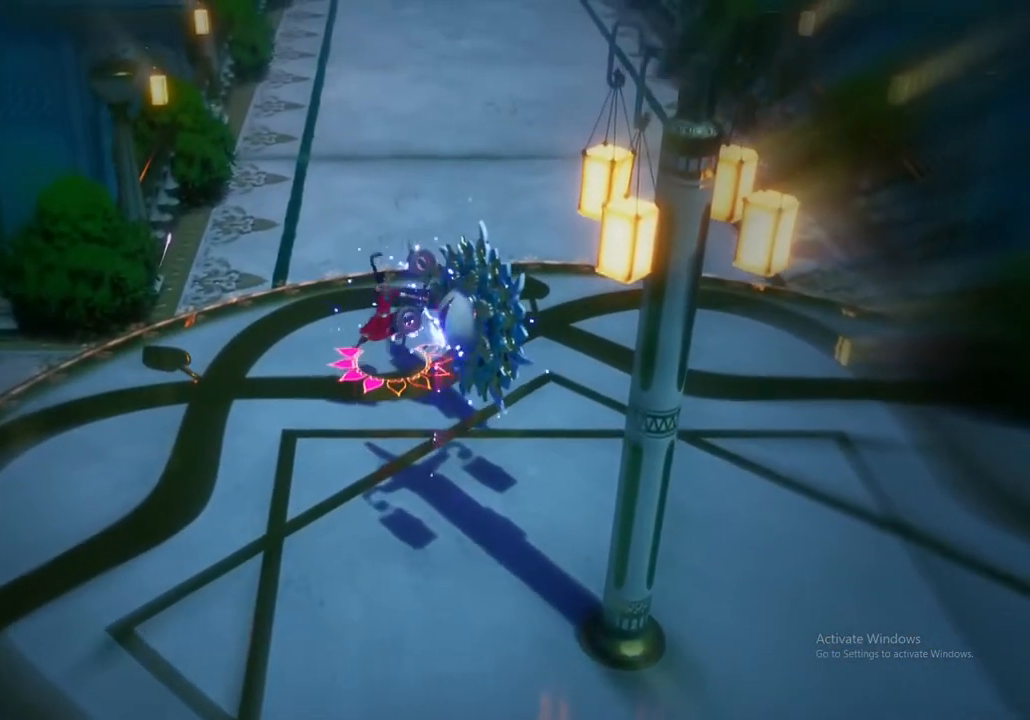
{"buttons": [], "left_stick": "center", "right_stick": "center", "events": []}
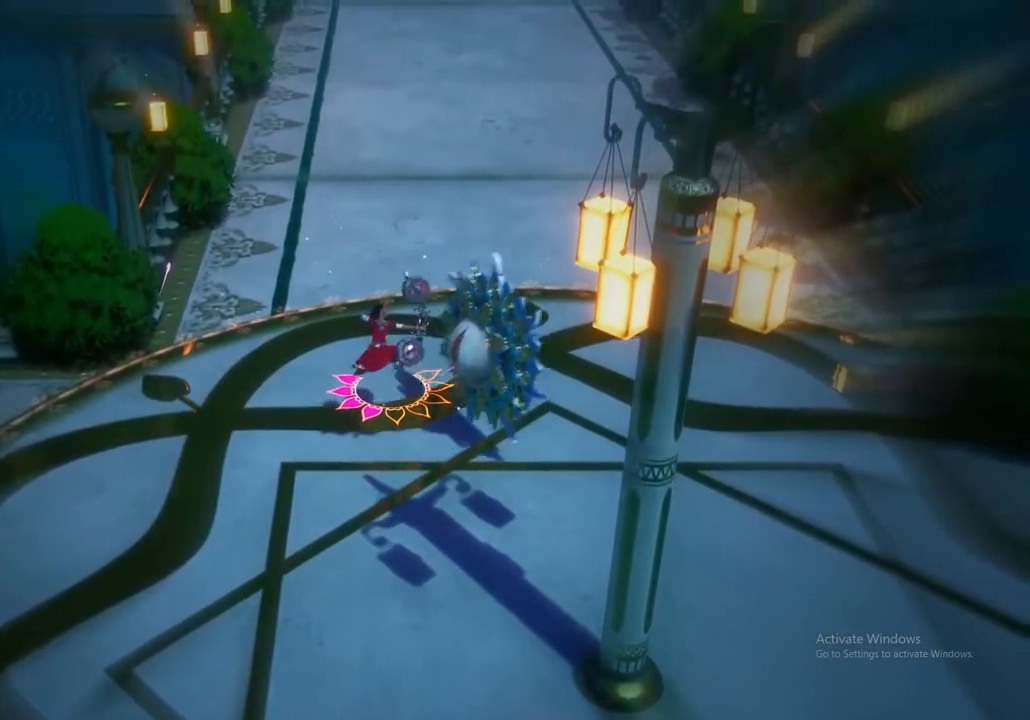
{"buttons": [], "left_stick": "center", "right_stick": "center", "events": []}